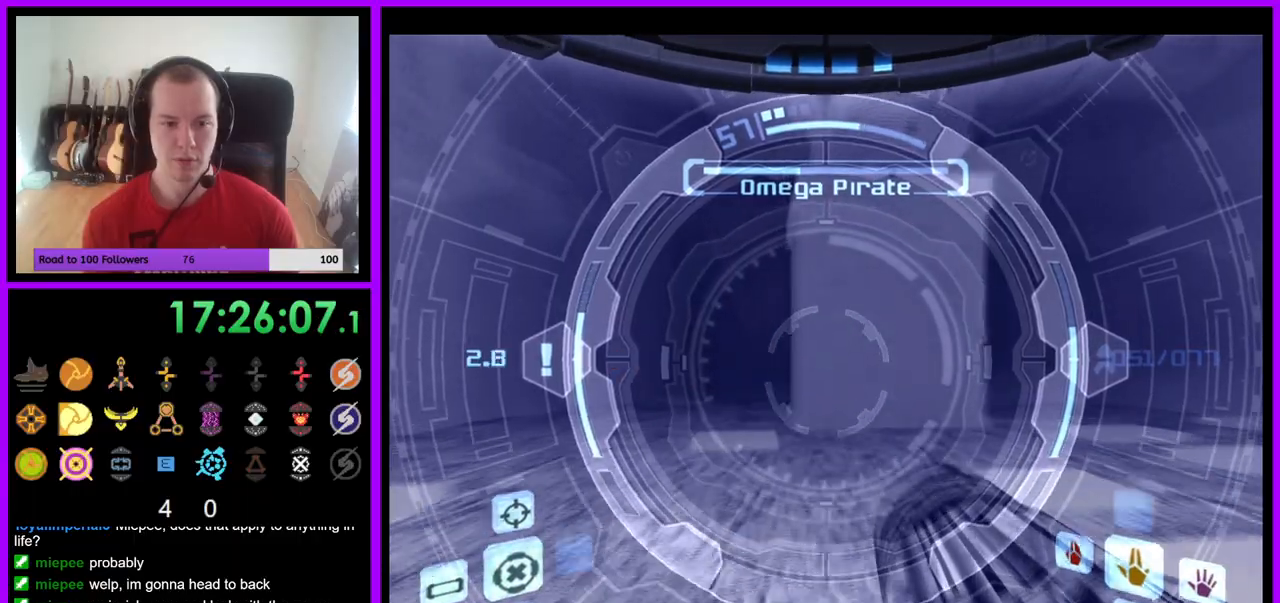
Gameplay with a controller (Nintendo layout); each line is a JSON object with the inputs held at the frame after it. "events" lists button and stick changes between this image and that frame as [ms after this image, input, new state], when the widget could be followed in between. Not read: L3 R3 Z.
{"buttons": ["A"], "left_stick": "center", "right_stick": "center", "events": [[17, "L1", "up"], [17, "left_stick", "up"], [267, "left_stick", "center"]]}
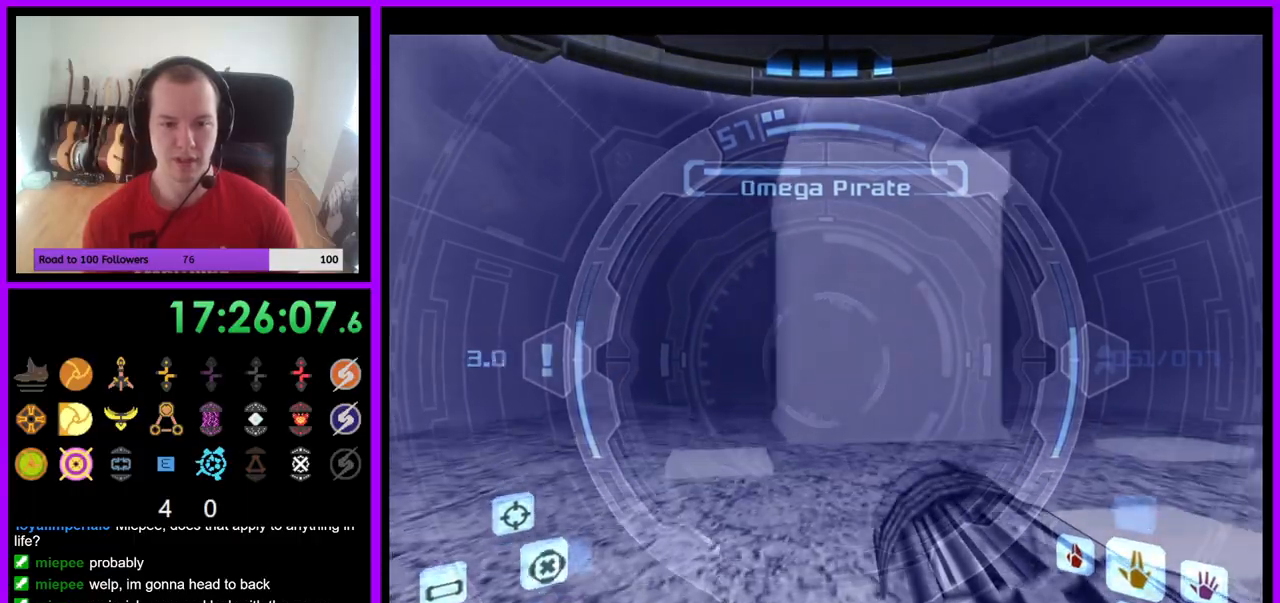
{"buttons": [], "left_stick": "right", "right_stick": "center", "events": [[117, "A", "up"], [183, "left_stick", "right"], [400, "B", "down"], [417, "B", "up"]]}
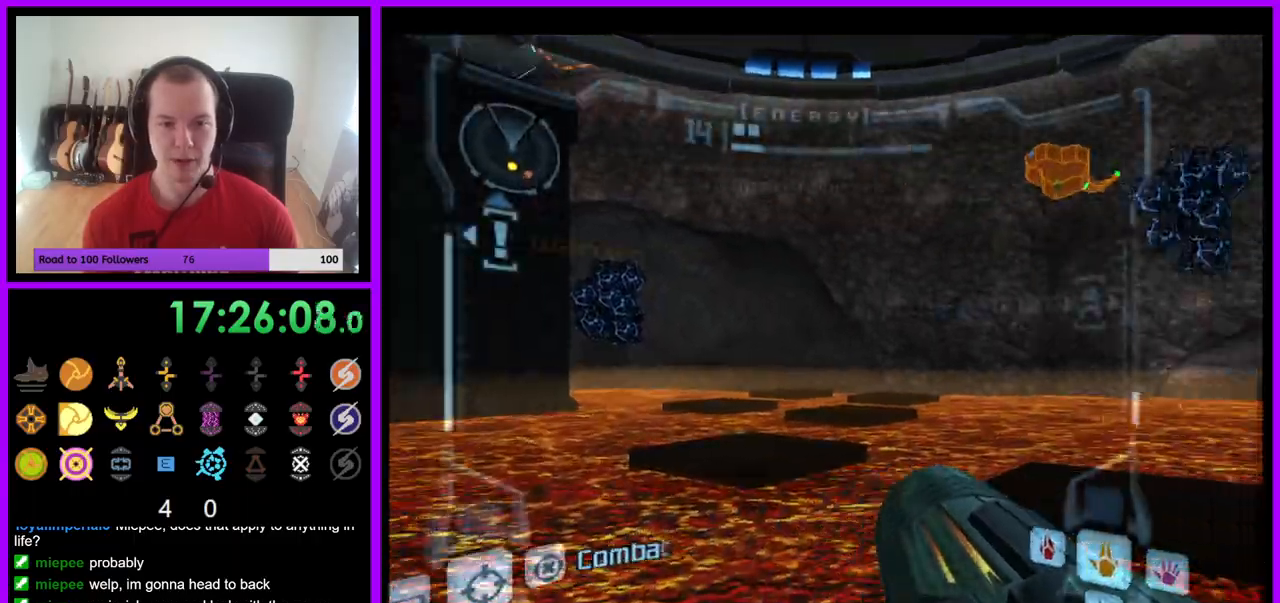
{"buttons": [], "left_stick": "right", "right_stick": "center", "events": []}
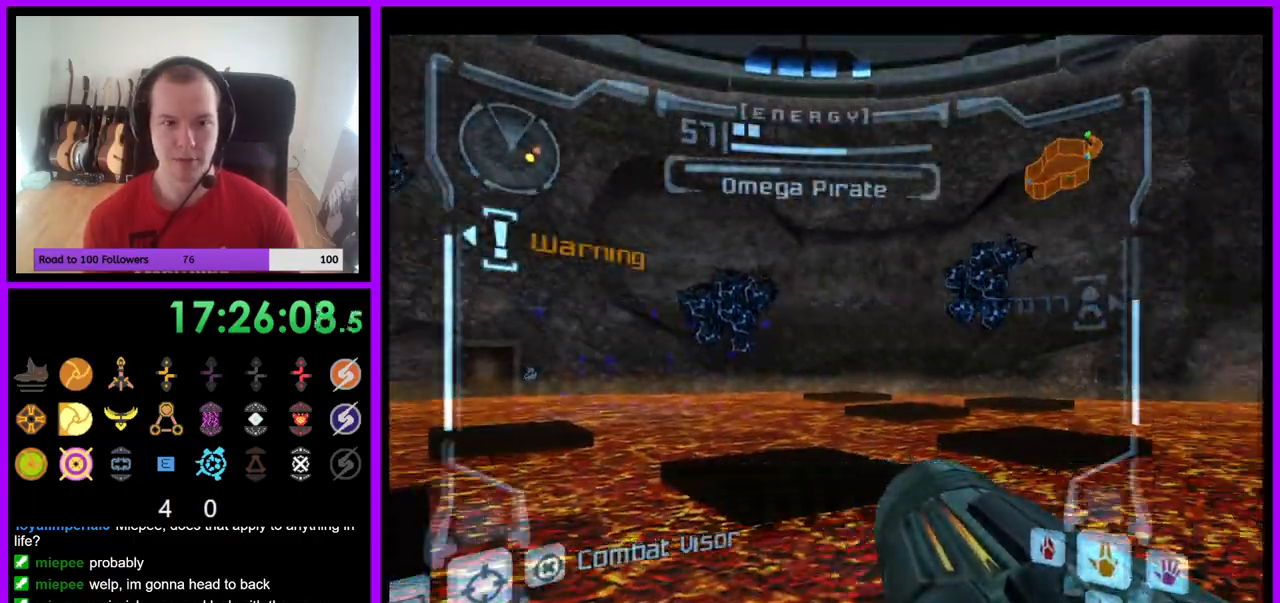
{"buttons": [], "left_stick": "center", "right_stick": "center", "events": [[483, "left_stick", "center"]]}
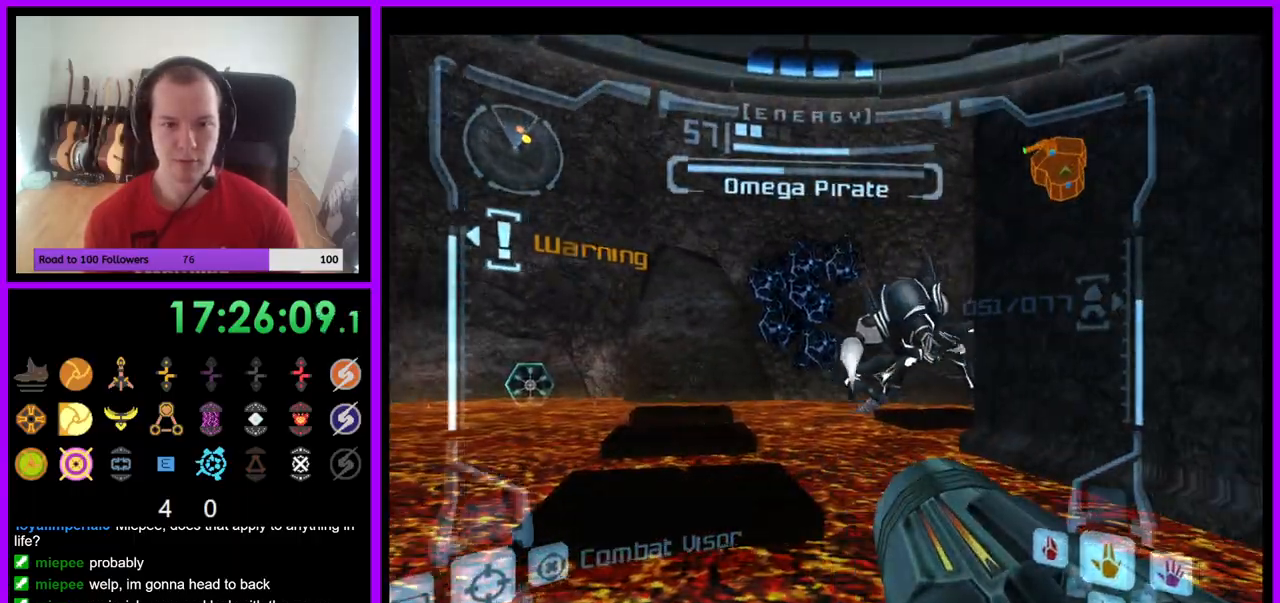
{"buttons": ["L1"], "left_stick": "center", "right_stick": "down", "events": [[83, "L1", "down"], [100, "left_stick", "up-left"], [367, "left_stick", "center"], [450, "right_stick", "down"]]}
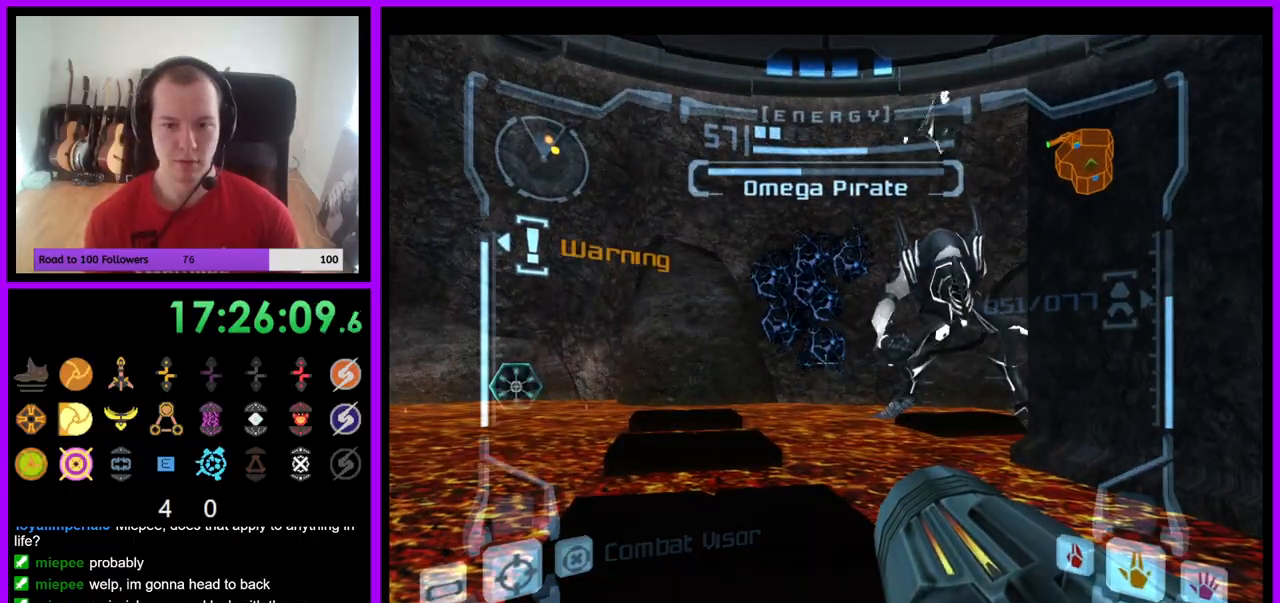
{"buttons": ["A"], "left_stick": "center", "right_stick": "center", "events": [[67, "right_stick", "center"], [150, "left_stick", "down"], [283, "A", "down"], [283, "L1", "up"], [283, "left_stick", "center"], [333, "left_stick", "right"], [500, "left_stick", "center"]]}
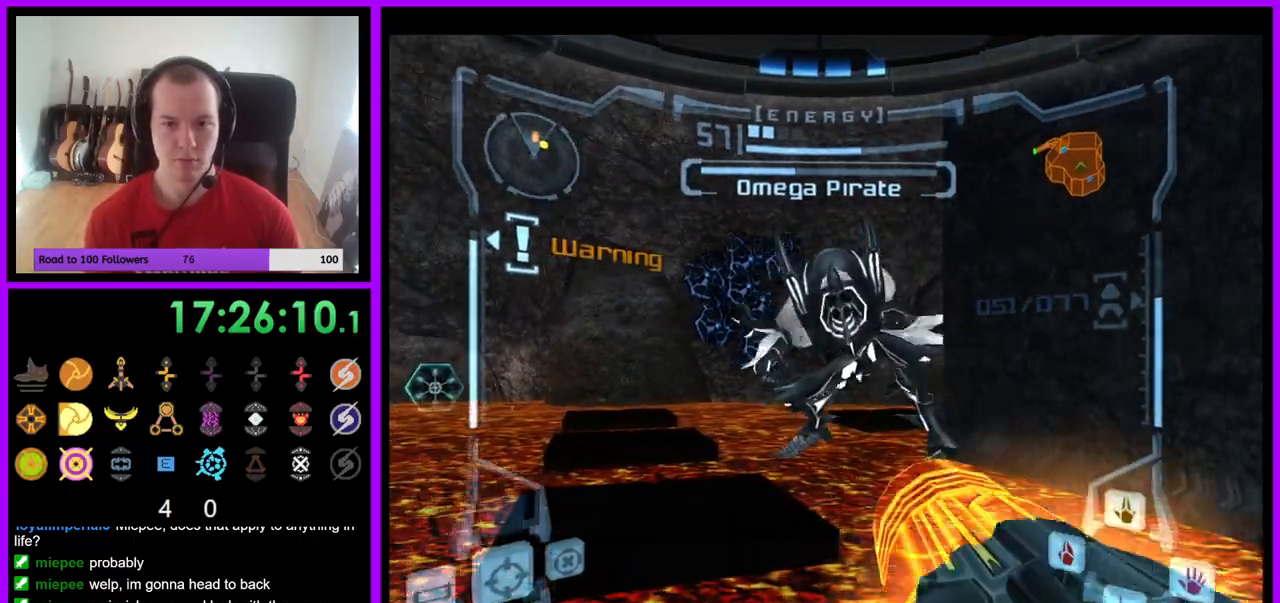
{"buttons": ["A", "L1"], "left_stick": "up-left", "right_stick": "center", "events": [[83, "L1", "down"], [133, "left_stick", "up"], [233, "B", "down"], [233, "left_stick", "up-left"], [383, "B", "up"]]}
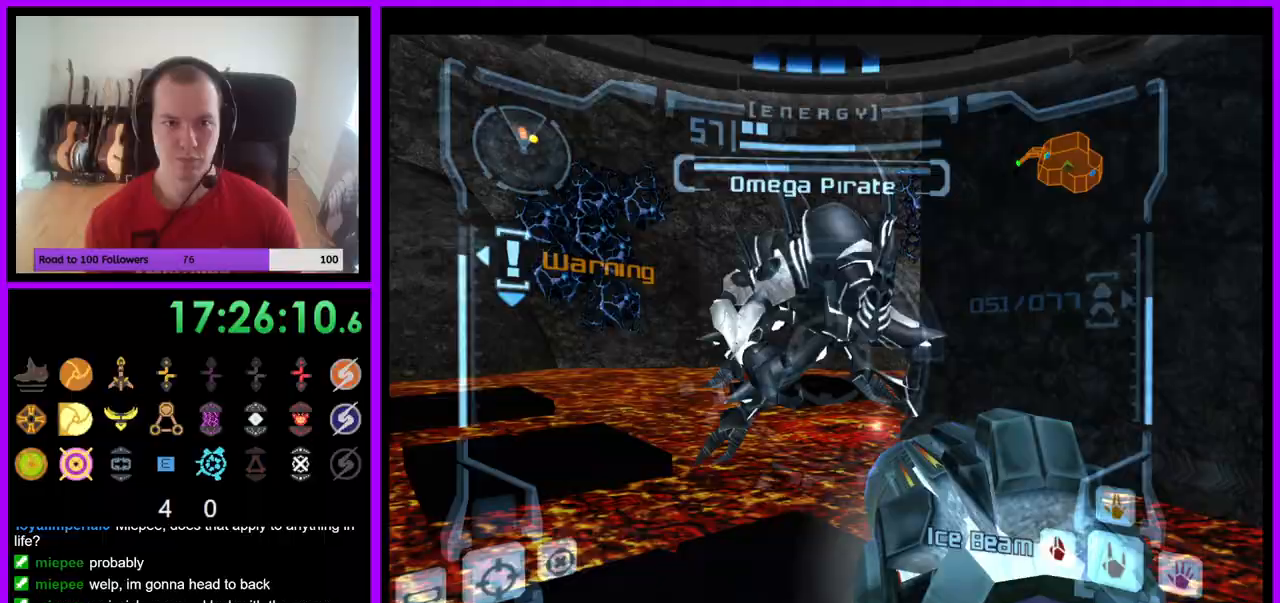
{"buttons": ["A", "B", "L1"], "left_stick": "down", "right_stick": "center", "events": [[50, "left_stick", "up"], [433, "left_stick", "down"], [450, "B", "down"]]}
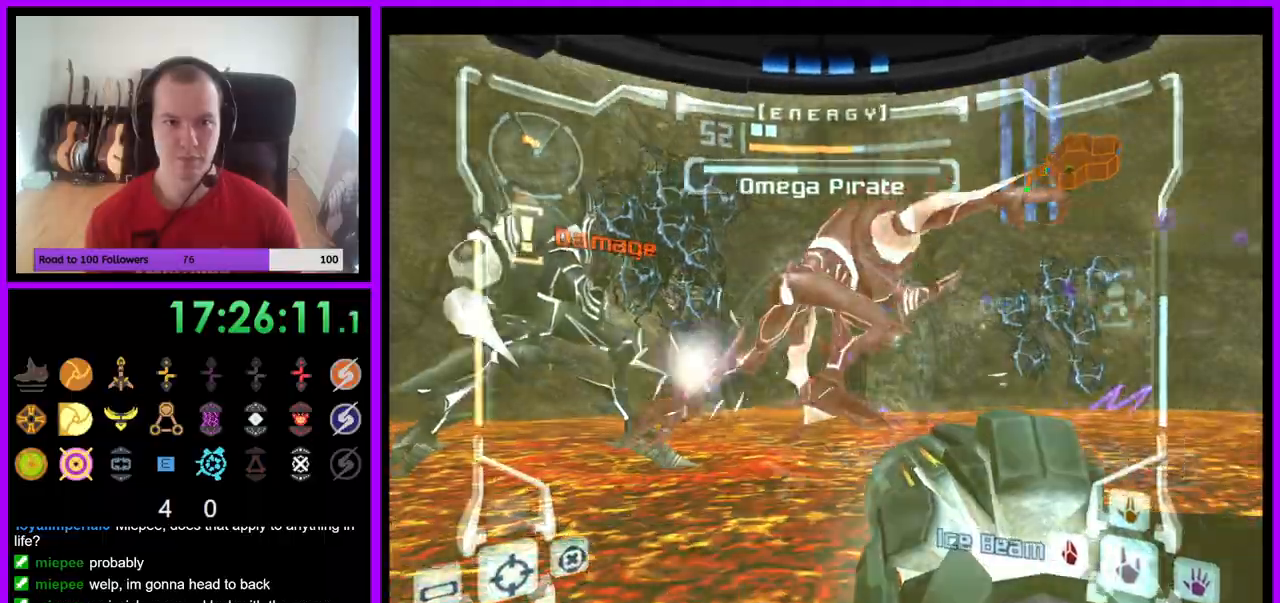
{"buttons": ["A", "L1"], "left_stick": "left", "right_stick": "center", "events": [[183, "B", "up"], [467, "left_stick", "left"]]}
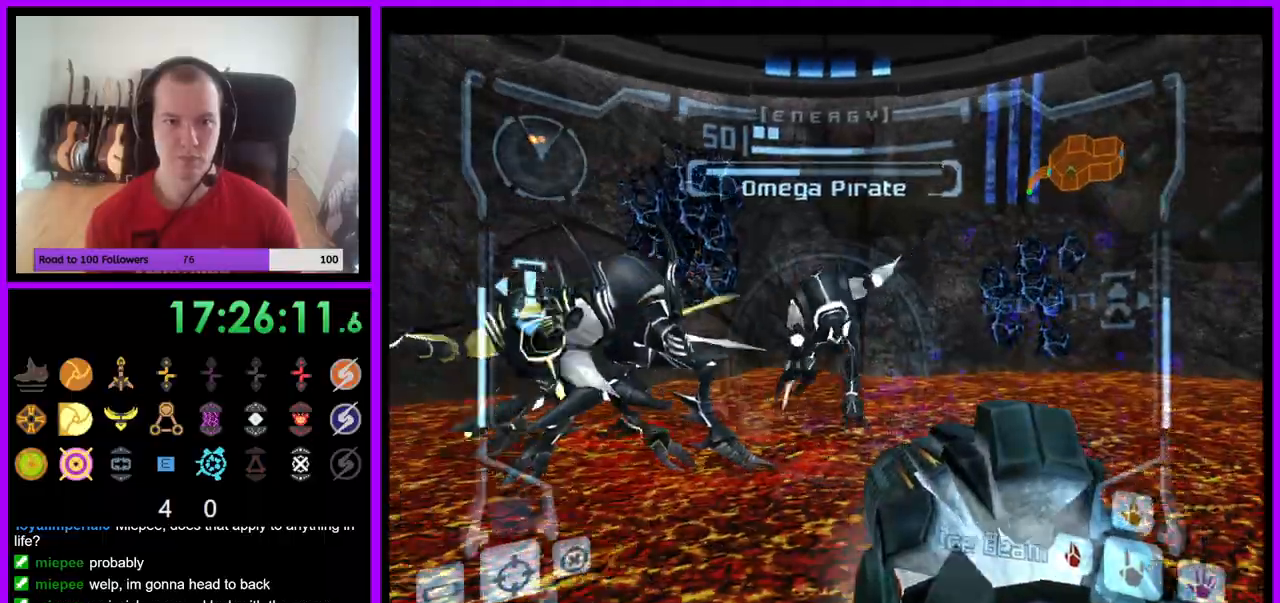
{"buttons": ["A", "L1"], "left_stick": "up-left", "right_stick": "center", "events": [[433, "left_stick", "up-left"]]}
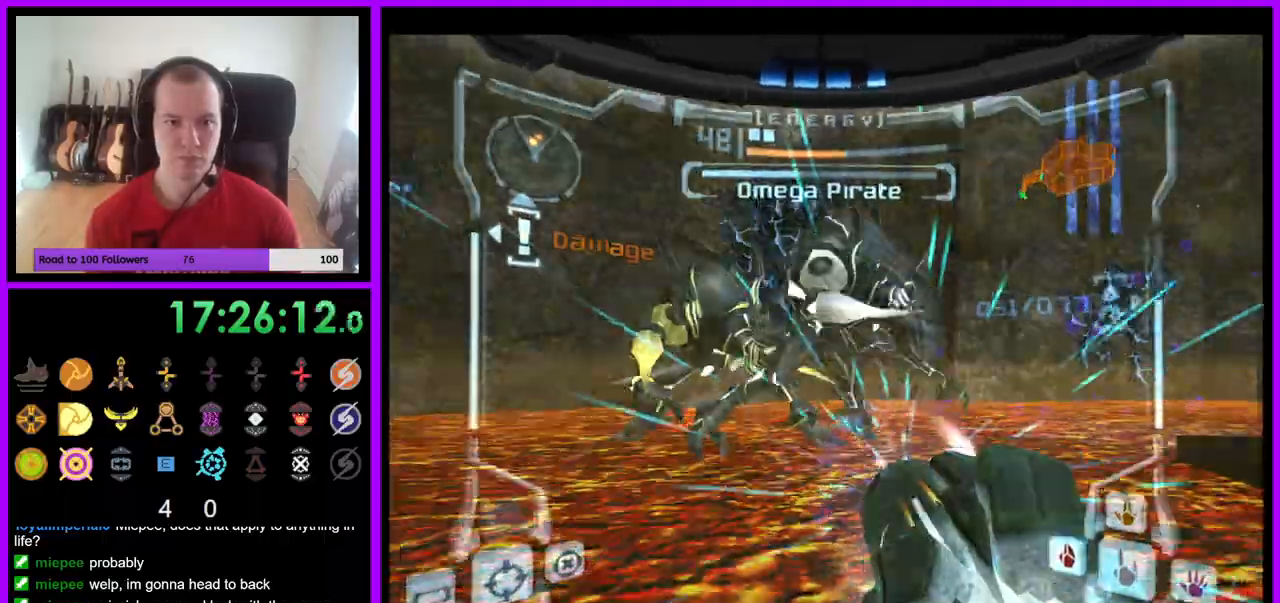
{"buttons": ["L1"], "left_stick": "down-right", "right_stick": "center", "events": [[50, "left_stick", "up"], [200, "A", "up"], [267, "A", "down"], [367, "left_stick", "down-right"], [433, "A", "up"]]}
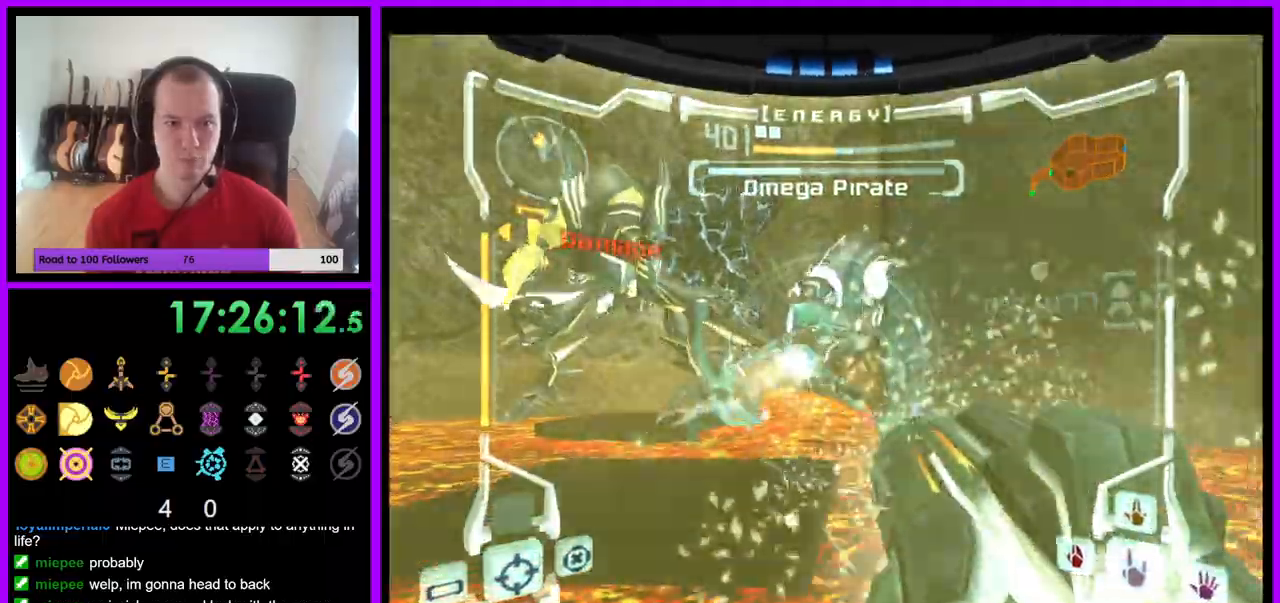
{"buttons": ["B", "L1"], "left_stick": "up", "right_stick": "center", "events": [[117, "Y", "down"], [167, "Y", "up"], [167, "left_stick", "right"], [367, "left_stick", "up"], [417, "B", "down"]]}
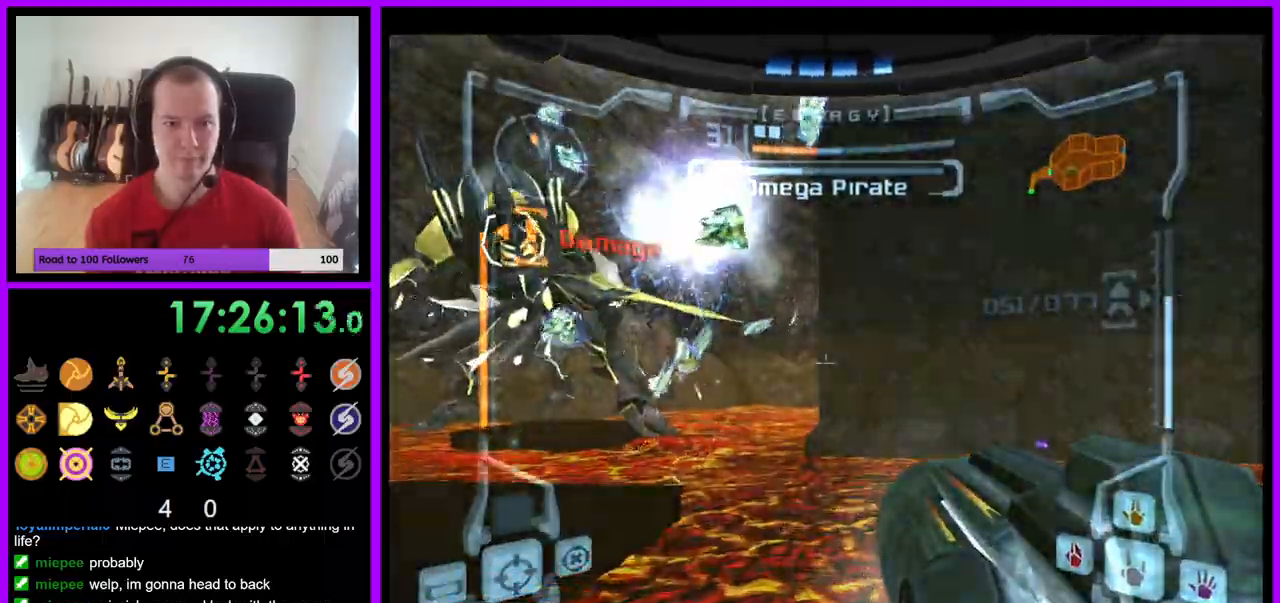
{"buttons": ["A"], "left_stick": "up", "right_stick": "center", "events": [[17, "left_stick", "up-left"], [83, "B", "up"], [100, "L1", "up"], [167, "A", "down"], [283, "left_stick", "up"]]}
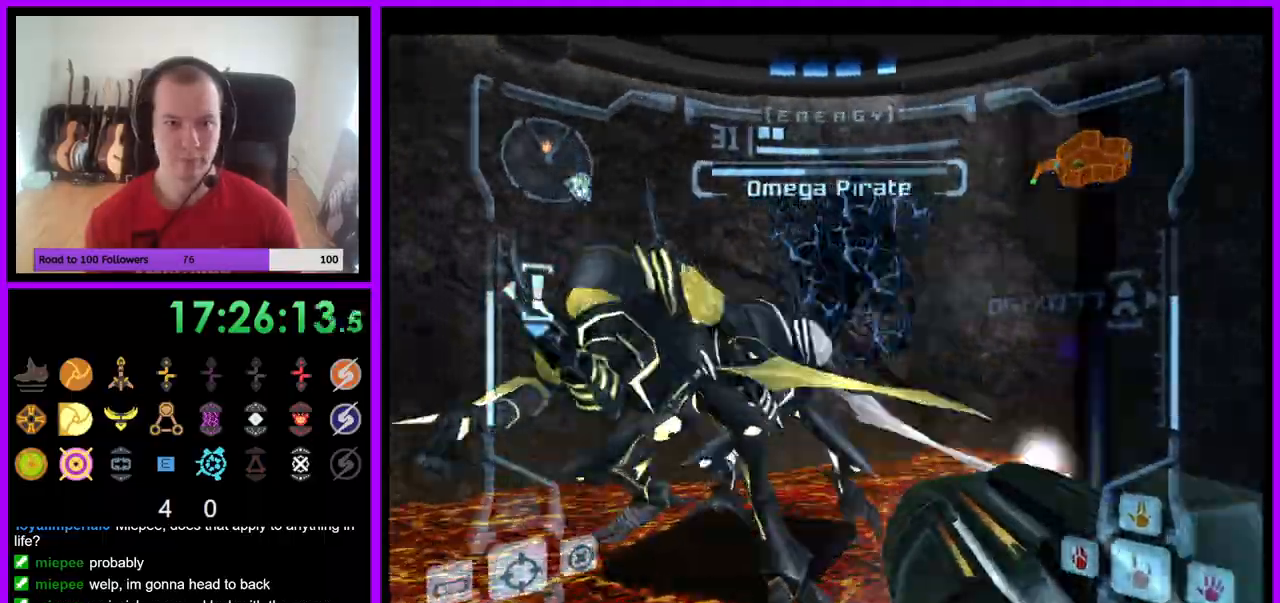
{"buttons": ["A", "L1"], "left_stick": "center", "right_stick": "center", "events": [[17, "L1", "down"], [17, "left_stick", "center"], [83, "left_stick", "left"], [217, "left_stick", "center"]]}
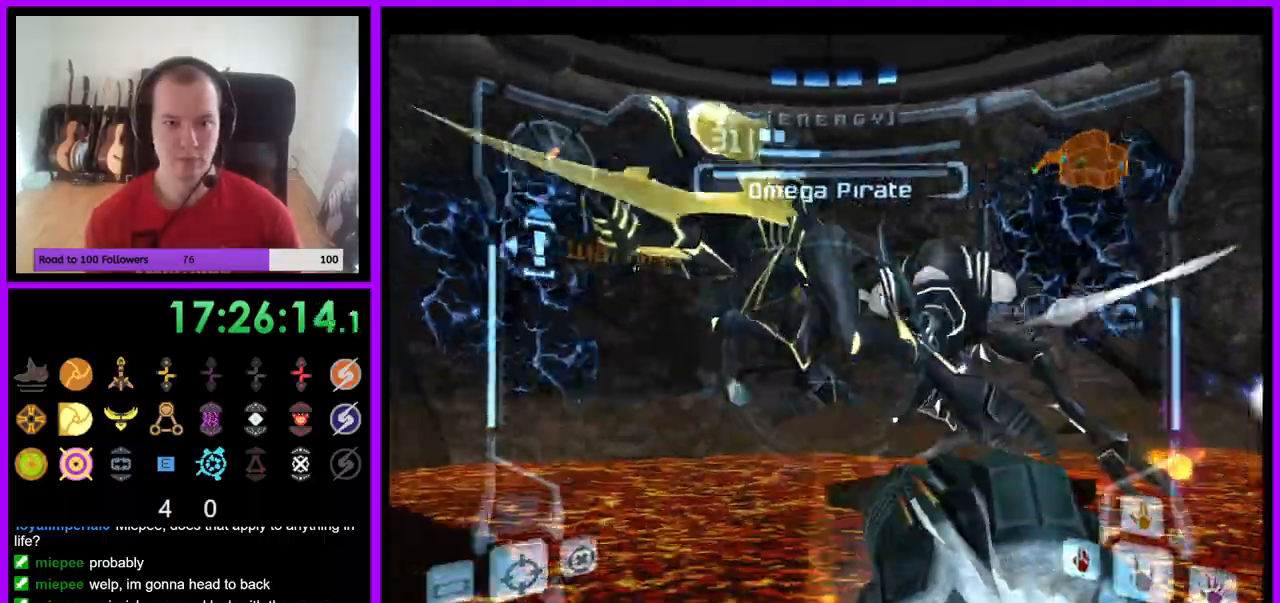
{"buttons": ["A", "L1"], "left_stick": "right", "right_stick": "center", "events": [[50, "left_stick", "up"], [117, "B", "down"], [133, "left_stick", "up-right"], [250, "B", "up"], [333, "left_stick", "right"]]}
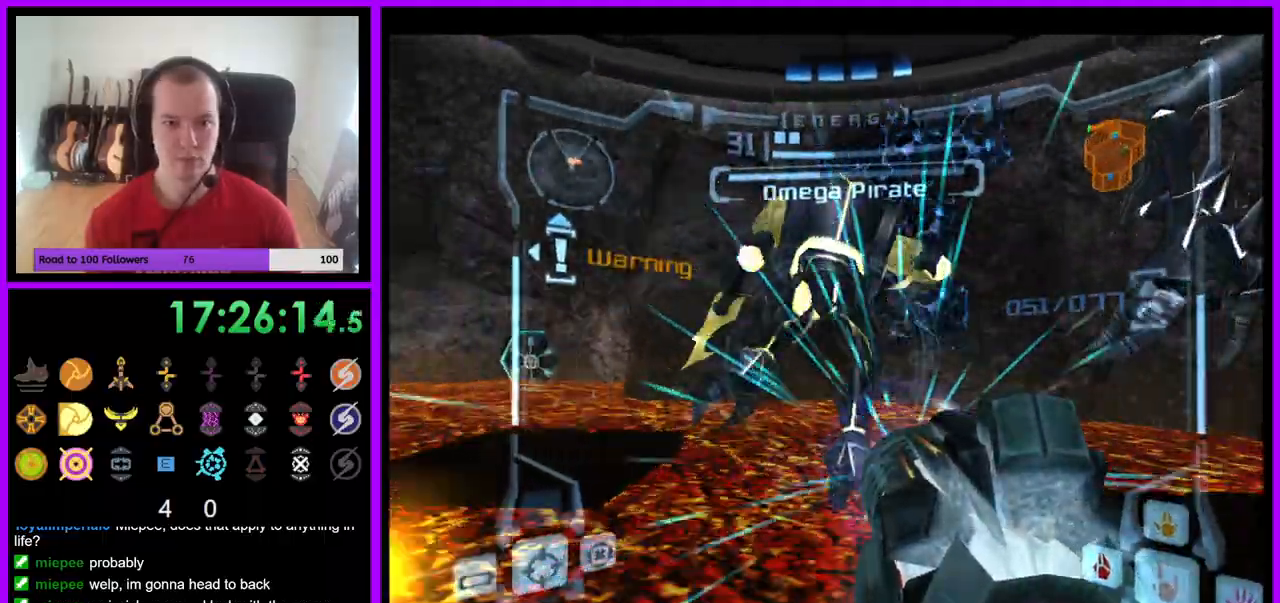
{"buttons": ["A", "L1"], "left_stick": "right", "right_stick": "center", "events": [[17, "left_stick", "down-right"], [167, "L1", "up"], [183, "L1", "down"], [233, "left_stick", "right"]]}
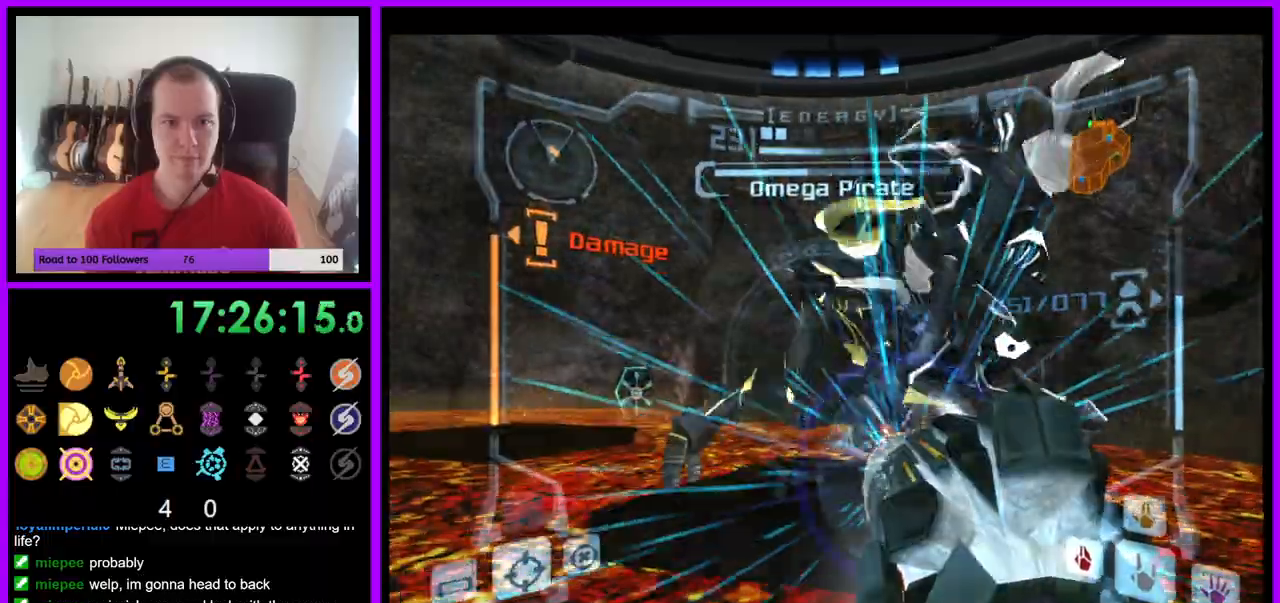
{"buttons": ["A", "L1"], "left_stick": "right", "right_stick": "center", "events": [[100, "B", "down"], [217, "left_stick", "up-right"], [250, "B", "up"], [333, "left_stick", "right"]]}